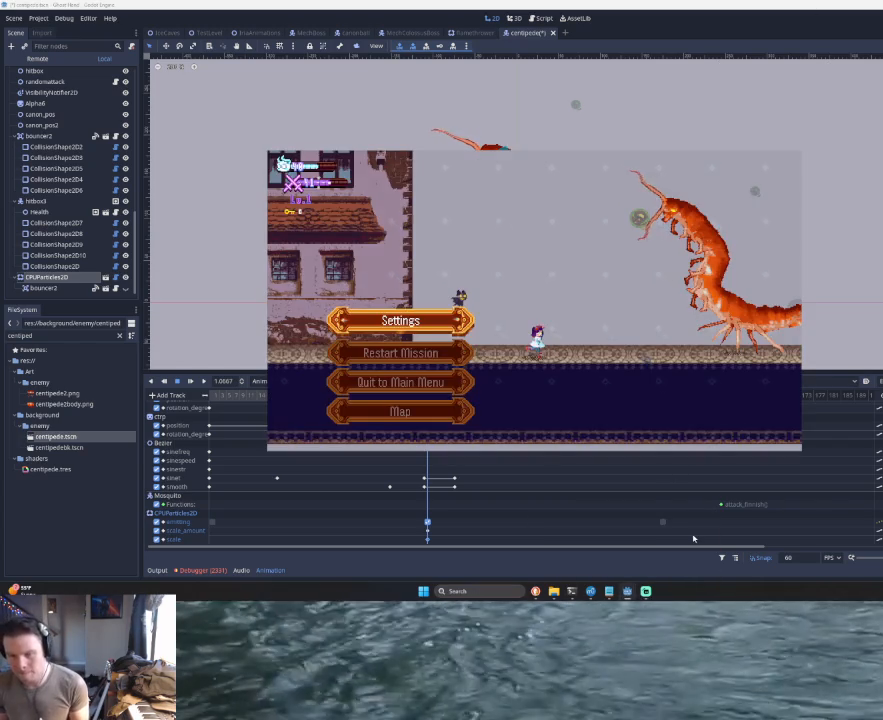
Gameplay with a controller (PlayStation layout); each line is a JSON object with the inputs held at the frame after it. "events" lists button and stick changes between this image and that frame as [ms after this image, input, new state], when the widget could be followed in between. Not read: L2 R2 right_stick.
{"buttons": [], "left_stick": "center", "events": [[100, "START", "down"], [233, "START", "up"], [333, "left_stick", "right"], [467, "left_stick", "center"]]}
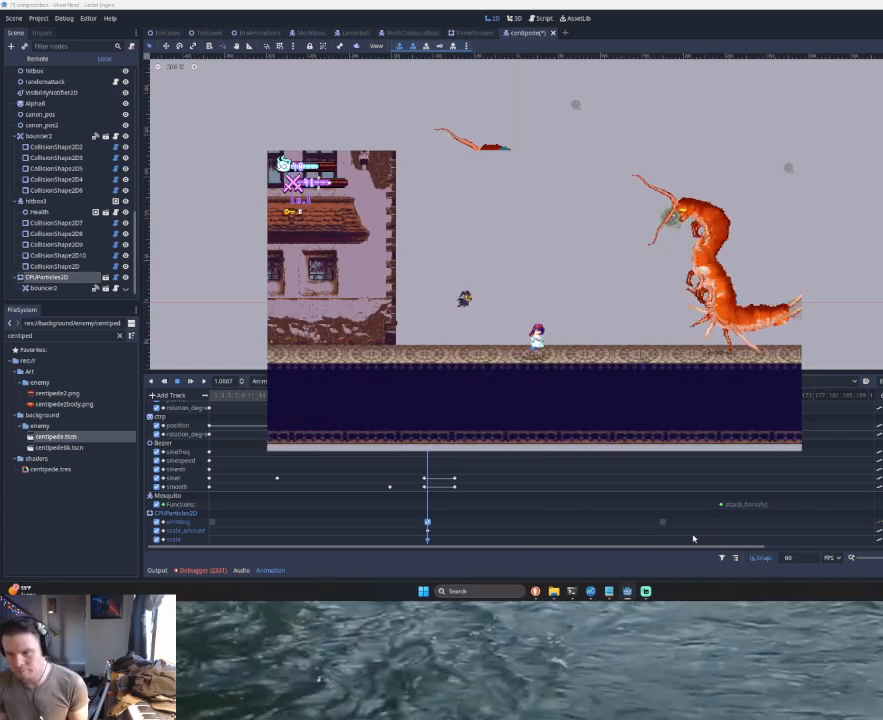
{"buttons": [], "left_stick": "center", "events": [[100, "left_stick", "left"], [267, "left_stick", "right"], [500, "left_stick", "center"]]}
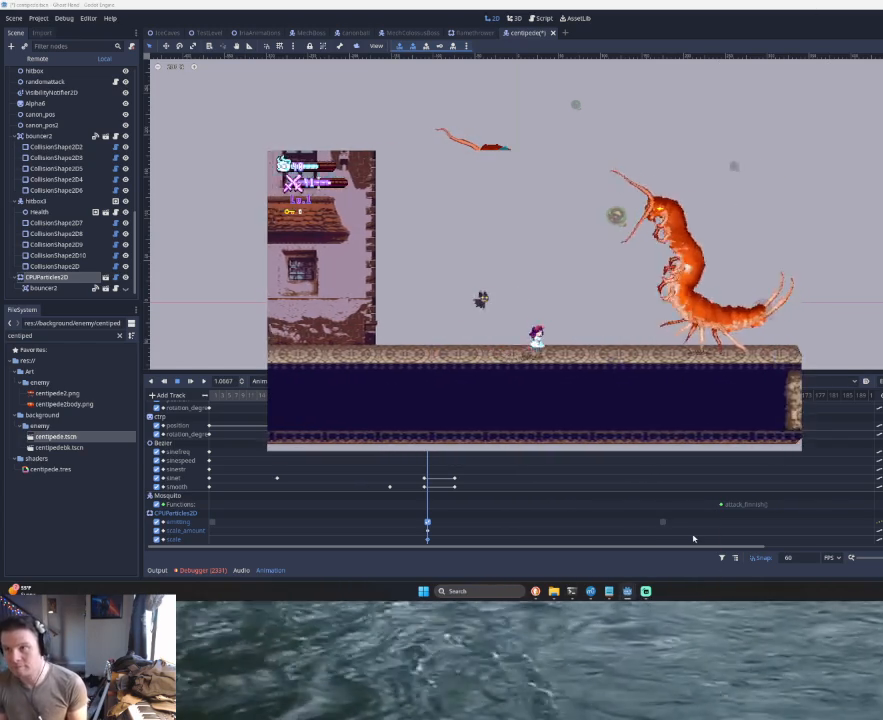
{"buttons": ["TRIANGLE"], "left_stick": "center", "events": [[33, "TRIANGLE", "down"], [167, "left_stick", "left"], [200, "TRIANGLE", "up"], [300, "left_stick", "center"], [467, "TRIANGLE", "down"]]}
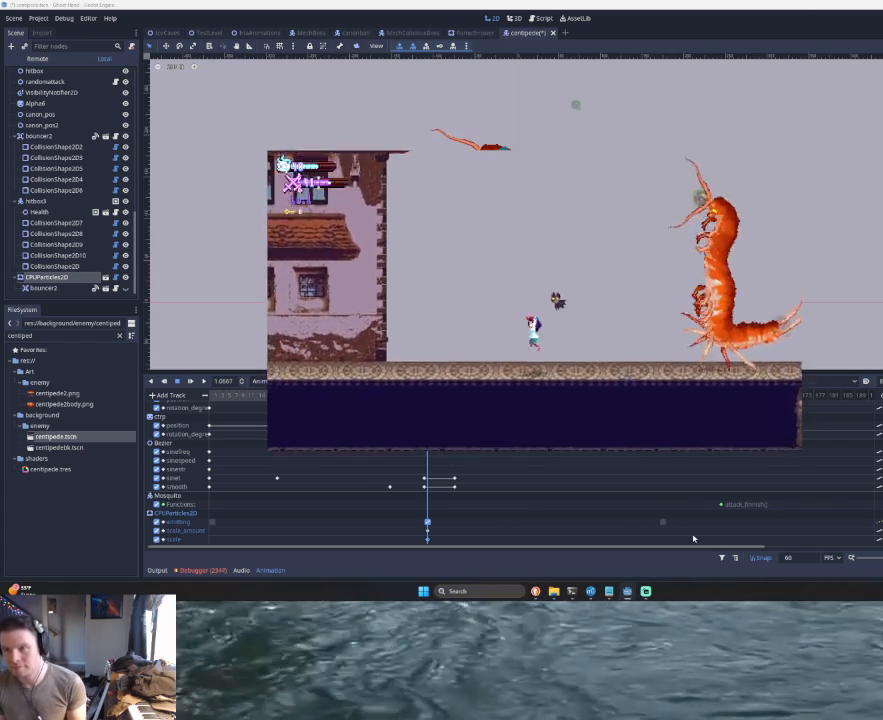
{"buttons": [], "left_stick": "right", "events": [[100, "TRIANGLE", "up"], [200, "left_stick", "right"]]}
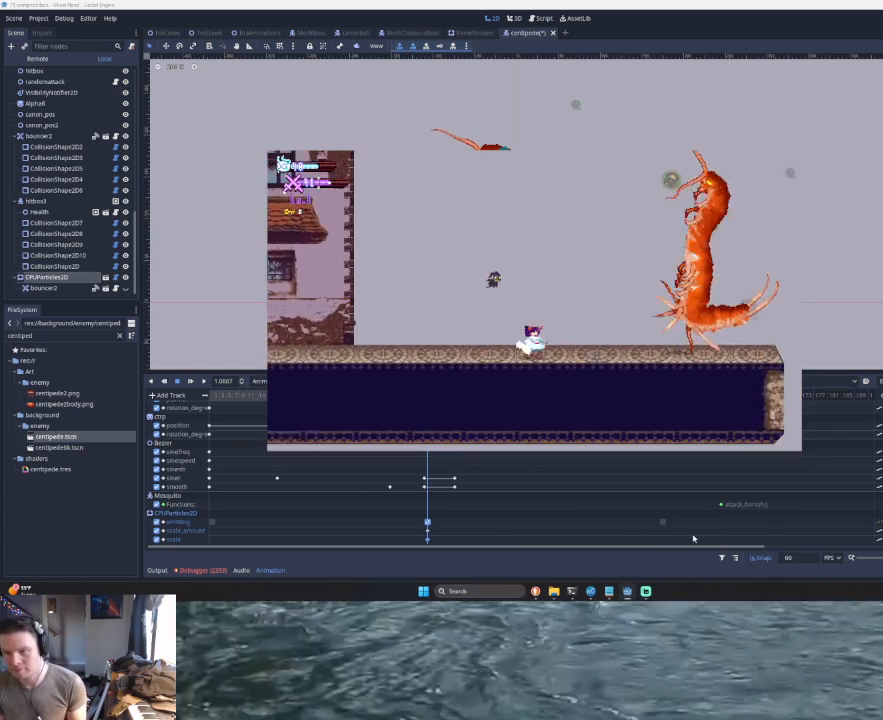
{"buttons": [], "left_stick": "down", "events": [[267, "left_stick", "down"]]}
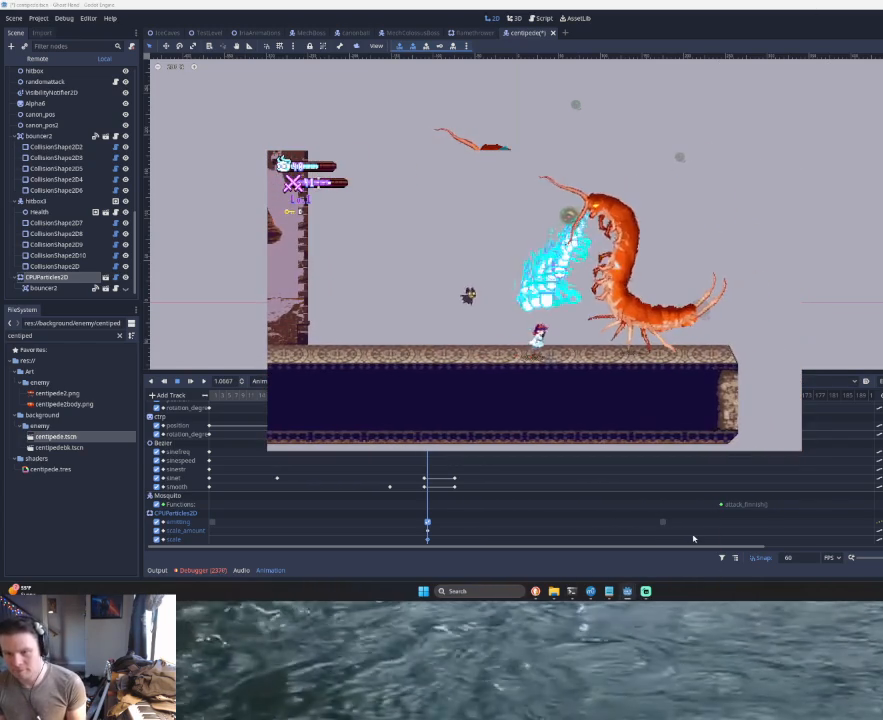
{"buttons": [], "left_stick": "down", "events": []}
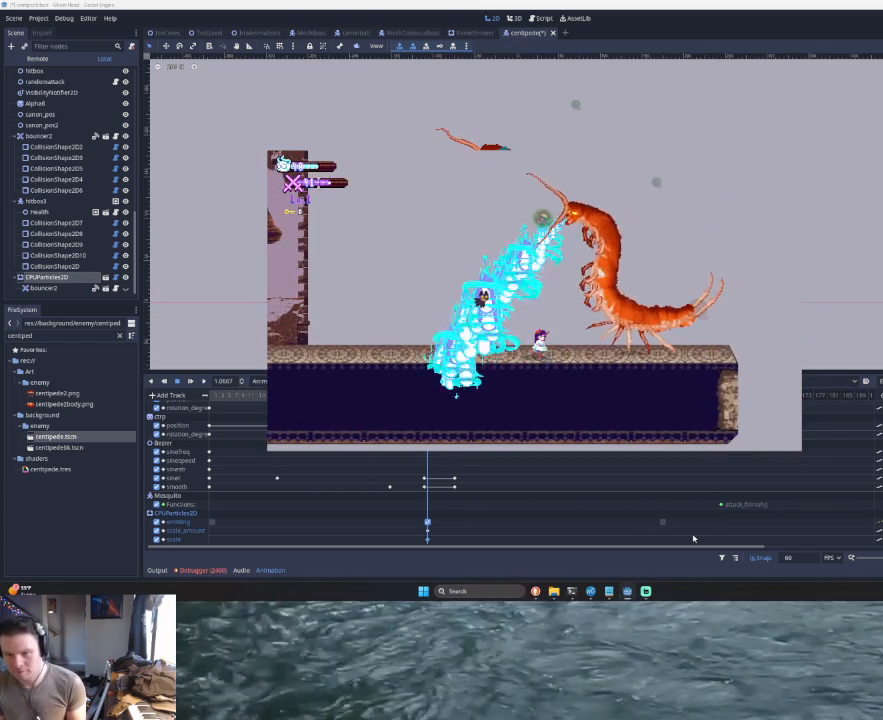
{"buttons": [], "left_stick": "down", "events": []}
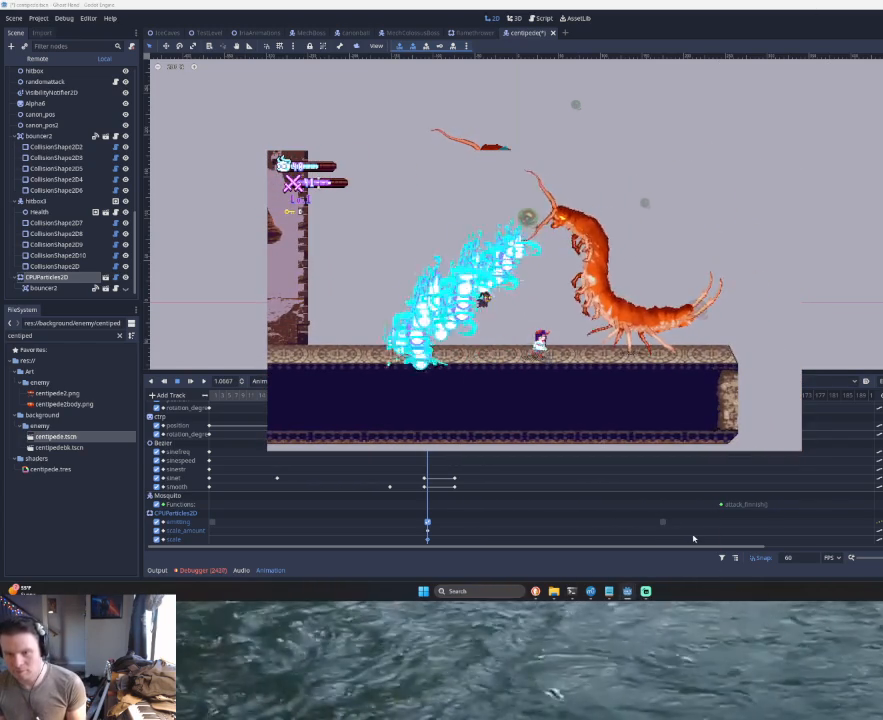
{"buttons": ["START"], "left_stick": "center", "events": [[167, "left_stick", "center"], [433, "START", "down"]]}
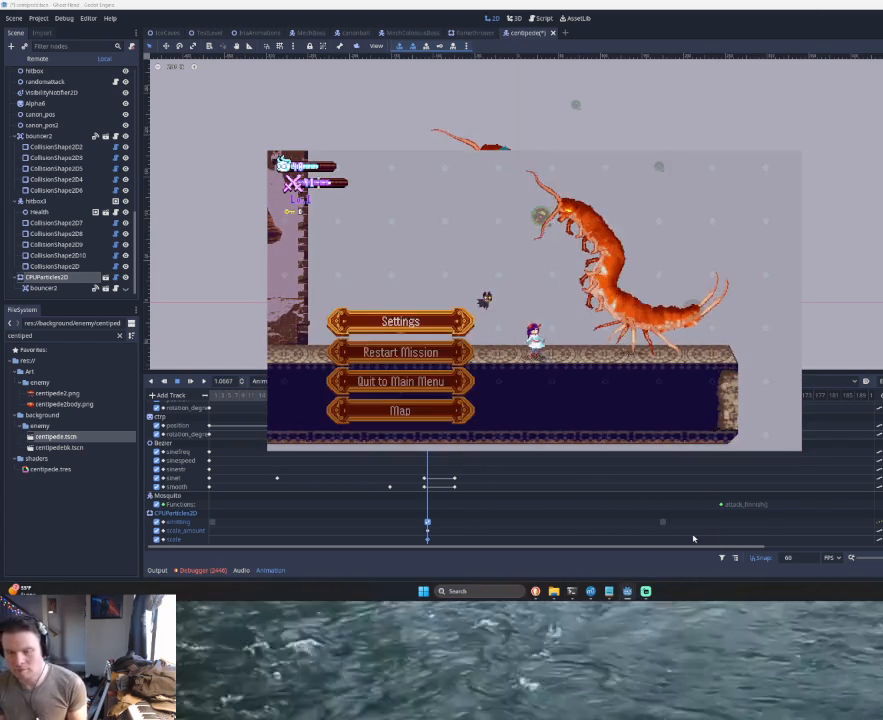
{"buttons": [], "left_stick": "center", "events": [[67, "START", "up"]]}